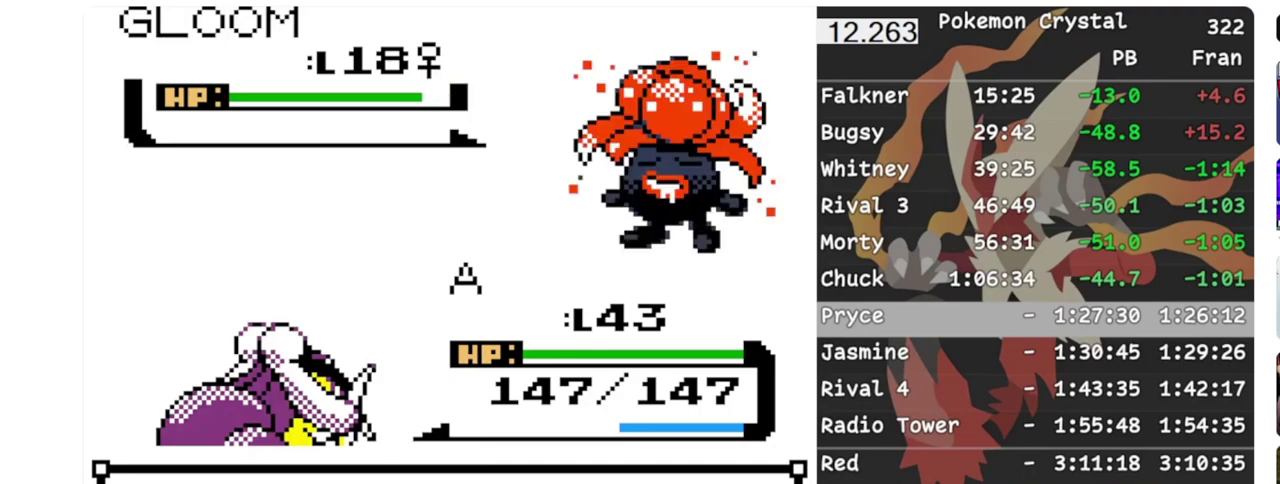
Gameplay with a controller (Nintendo layout); each line is a JSON object with the inputs held at the frame after it. "events" lists button and stick changes between this image and that frame as [ms after this image, input, new state], when the widget could be followed in between. Not read: A DPAD_DOWN L3 R3.
{"buttons": ["DPAD_LEFT"], "events": []}
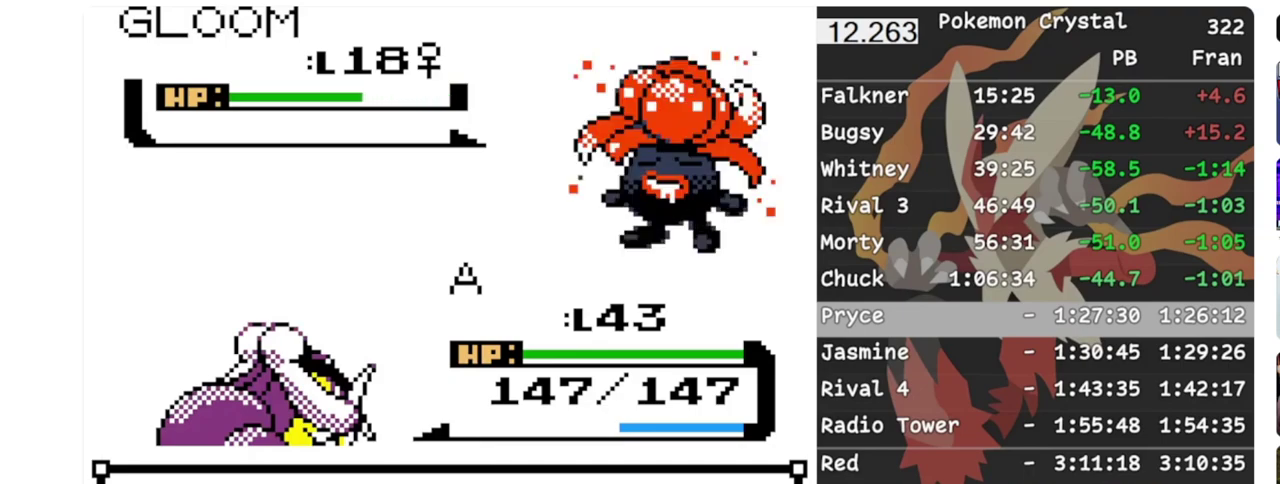
{"buttons": ["DPAD_LEFT"], "events": []}
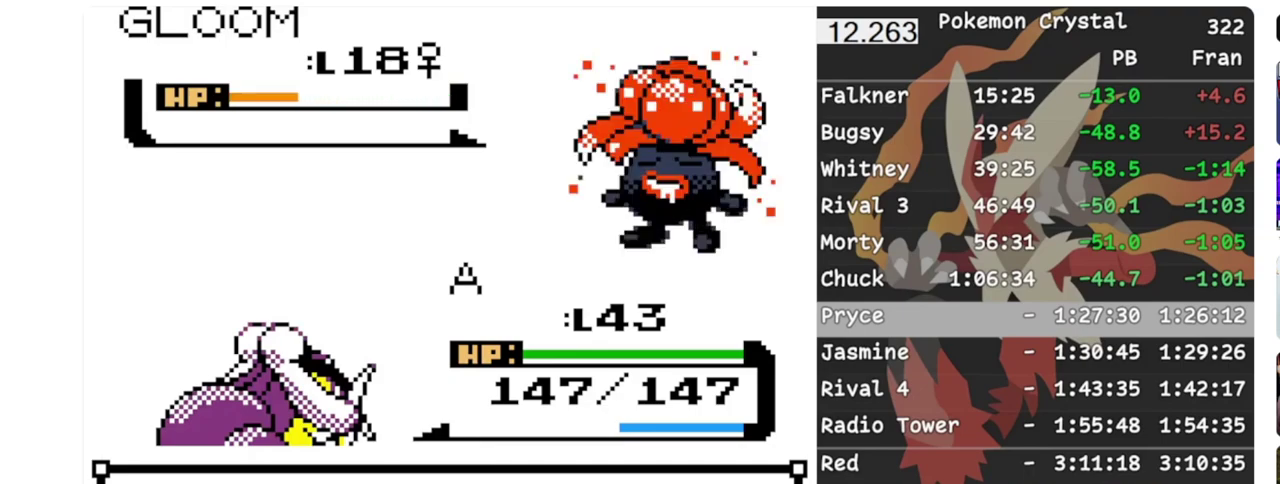
{"buttons": ["DPAD_LEFT"], "events": []}
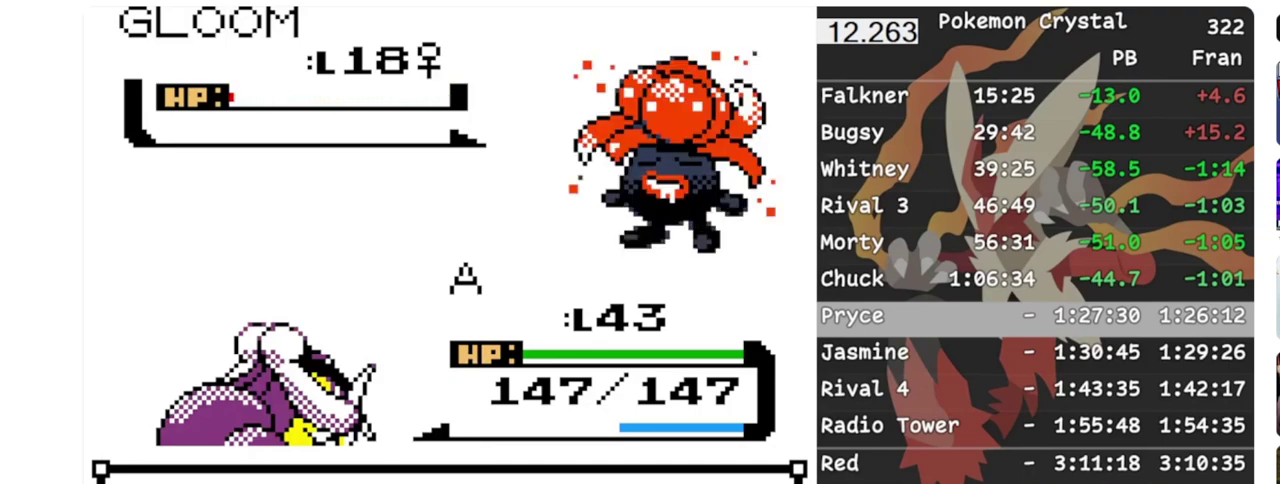
{"buttons": ["DPAD_LEFT"], "events": []}
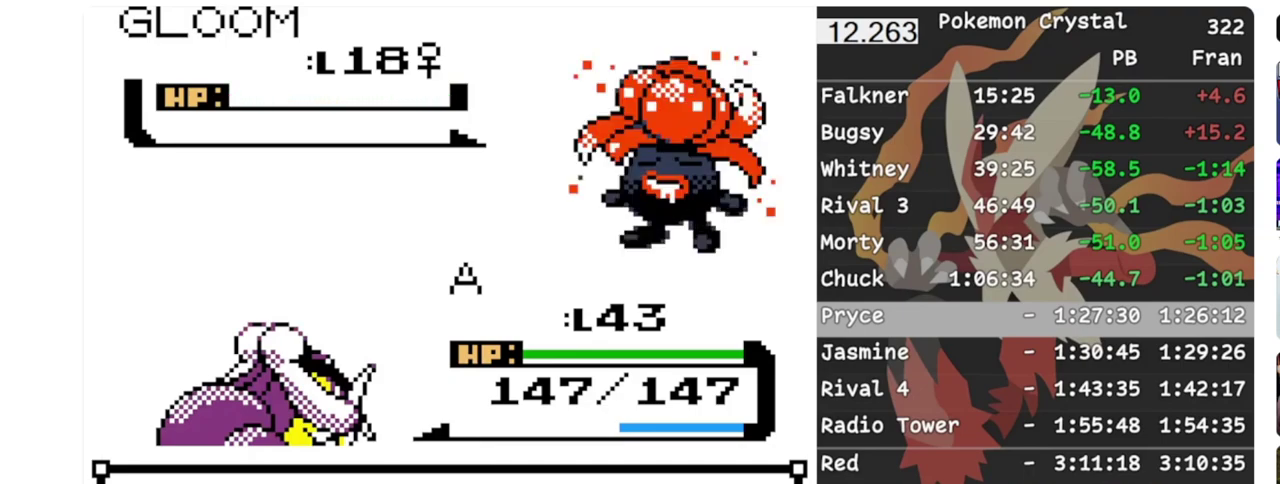
{"buttons": ["DPAD_LEFT"], "events": []}
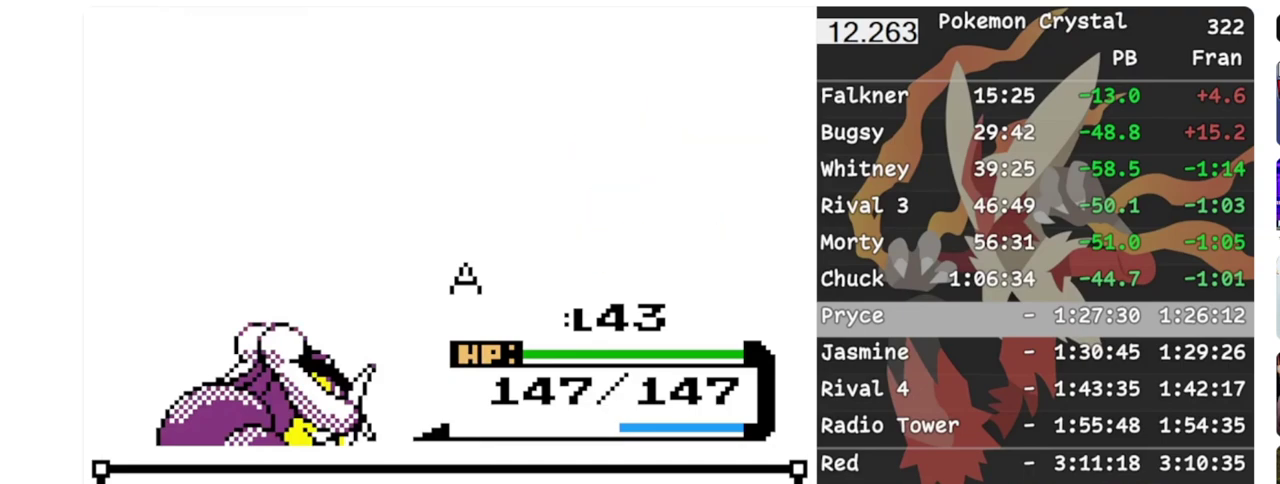
{"buttons": ["DPAD_LEFT"], "events": [[417, "B", "down"], [500, "B", "up"]]}
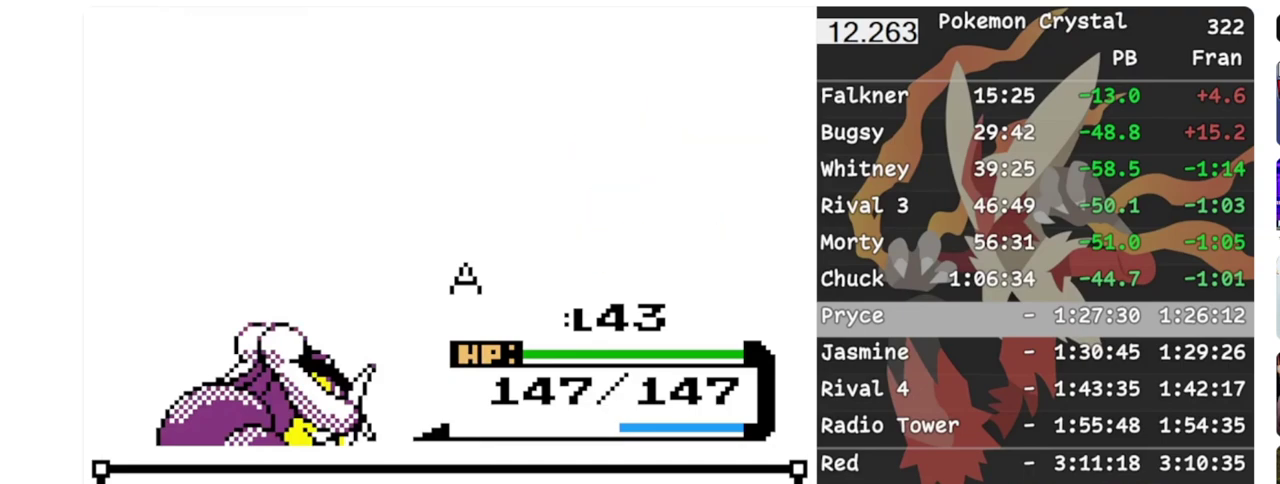
{"buttons": ["B", "DPAD_LEFT"], "events": [[417, "B", "down"]]}
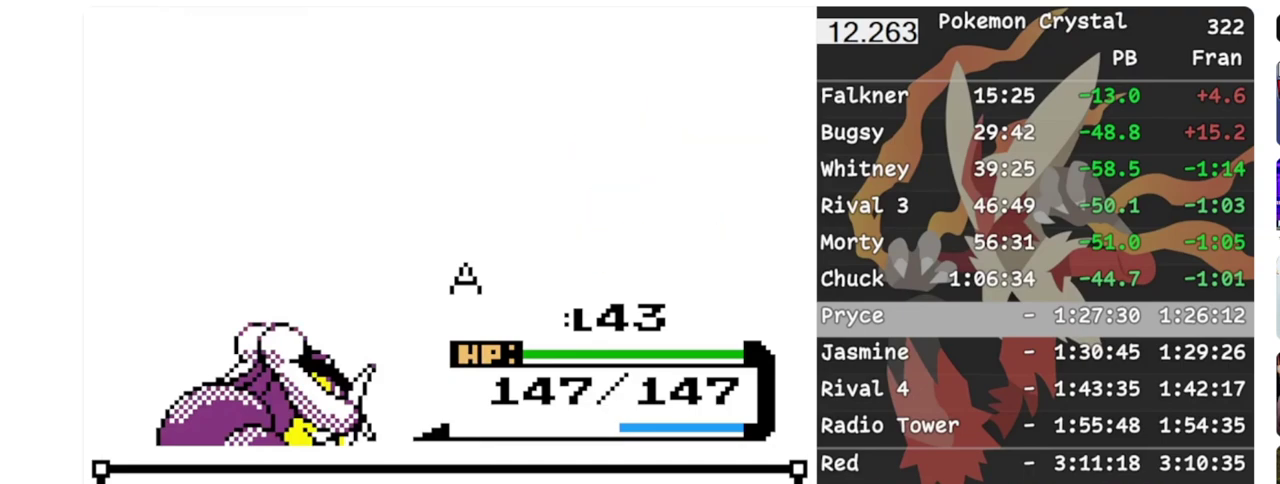
{"buttons": ["DPAD_LEFT"], "events": [[17, "B", "up"]]}
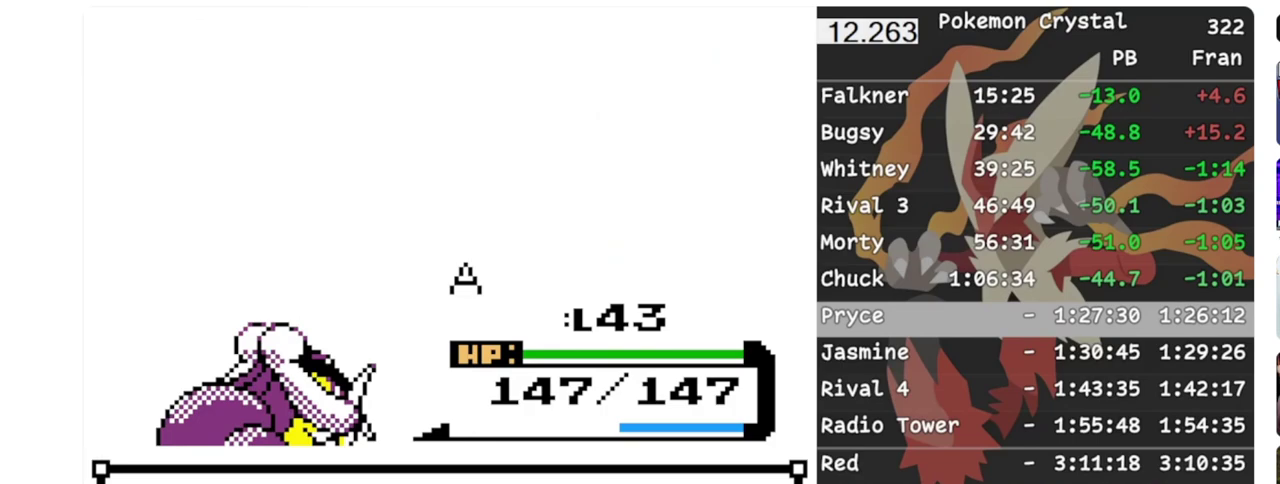
{"buttons": [], "events": [[217, "DPAD_LEFT", "up"]]}
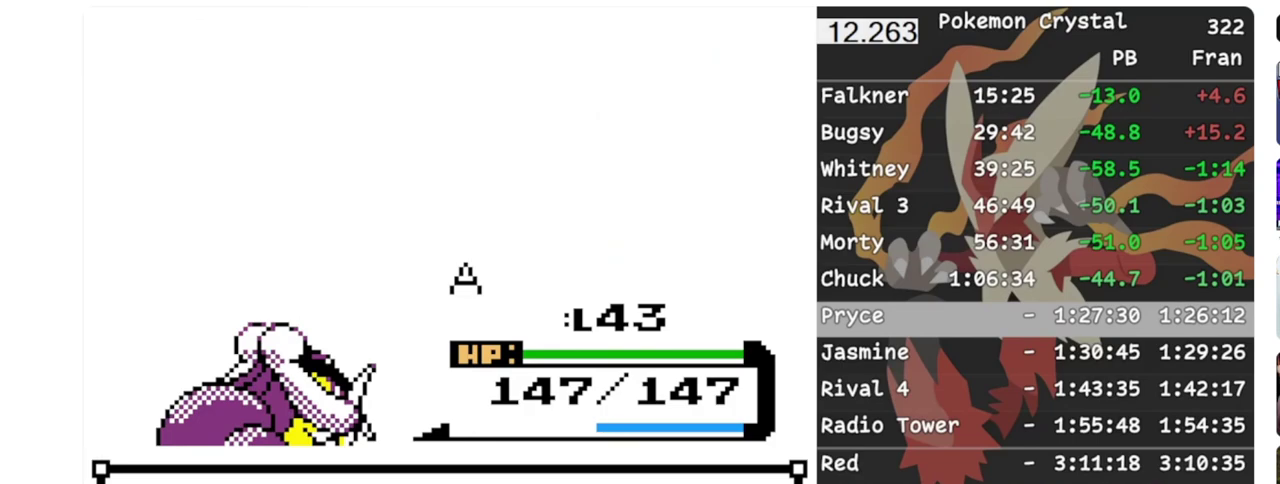
{"buttons": ["B"], "events": [[50, "B", "down"], [233, "B", "up"], [300, "B", "down"], [383, "B", "up"], [500, "B", "down"]]}
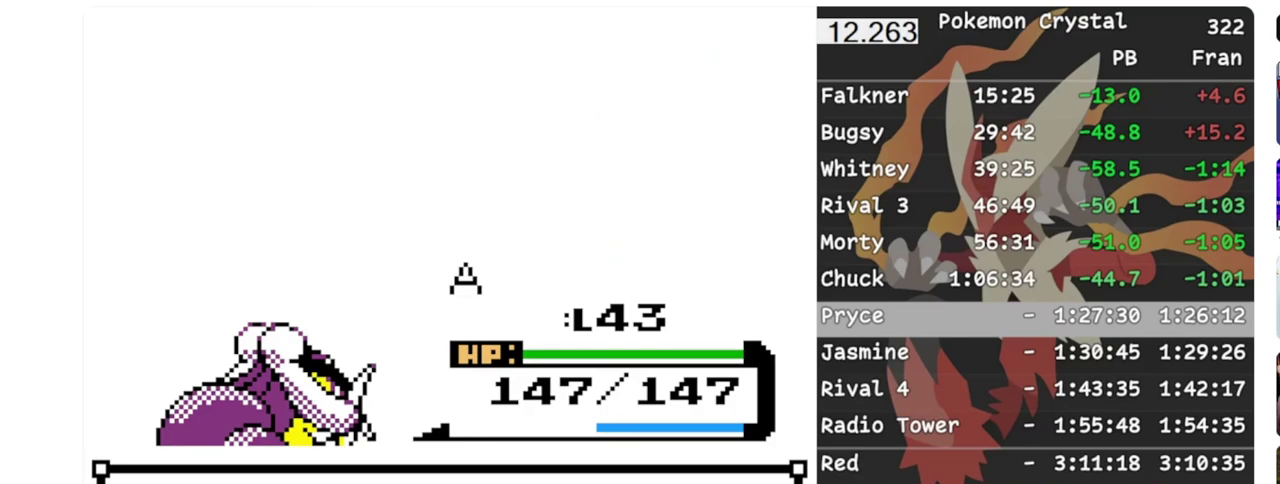
{"buttons": ["B"], "events": [[100, "B", "up"], [150, "B", "down"], [250, "B", "up"], [300, "B", "down"], [450, "B", "up"], [500, "B", "down"]]}
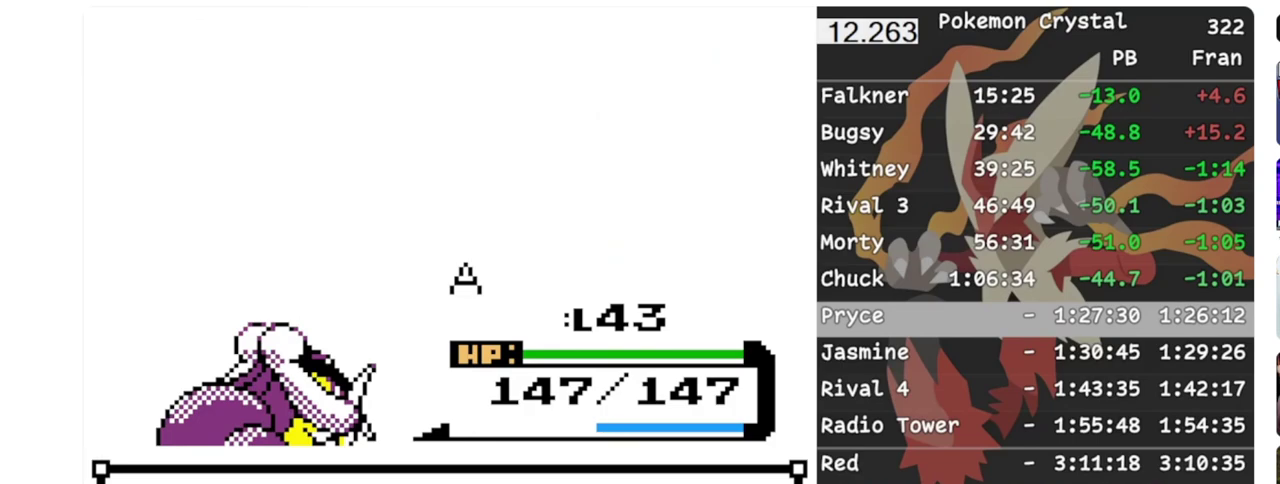
{"buttons": [], "events": [[100, "B", "up"], [183, "B", "down"], [250, "B", "up"], [367, "B", "down"], [467, "B", "up"]]}
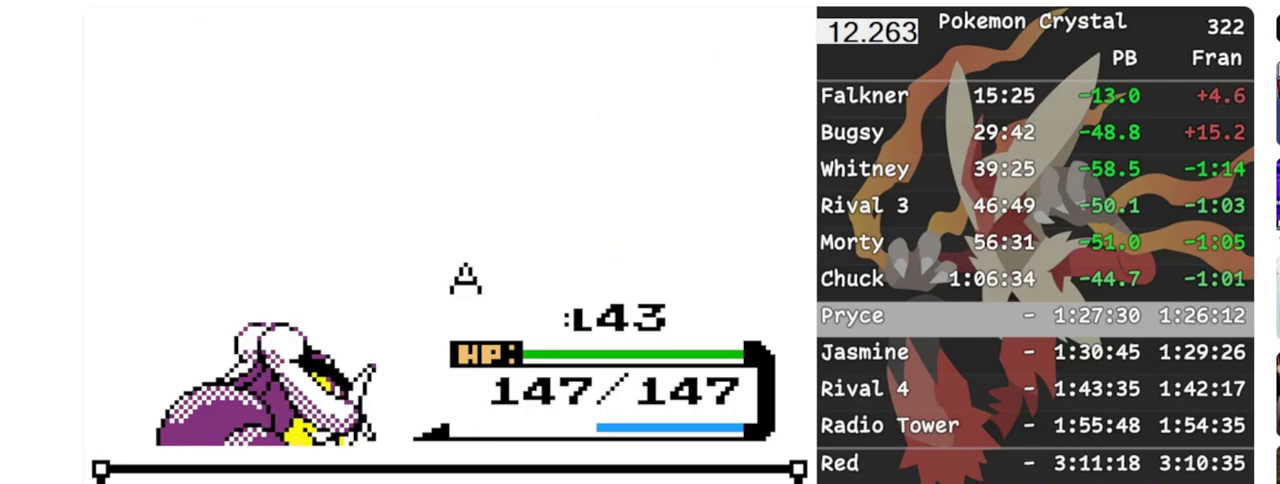
{"buttons": [], "events": [[33, "B", "down"], [117, "B", "up"], [233, "B", "down"], [300, "B", "up"], [350, "B", "down"], [433, "B", "up"]]}
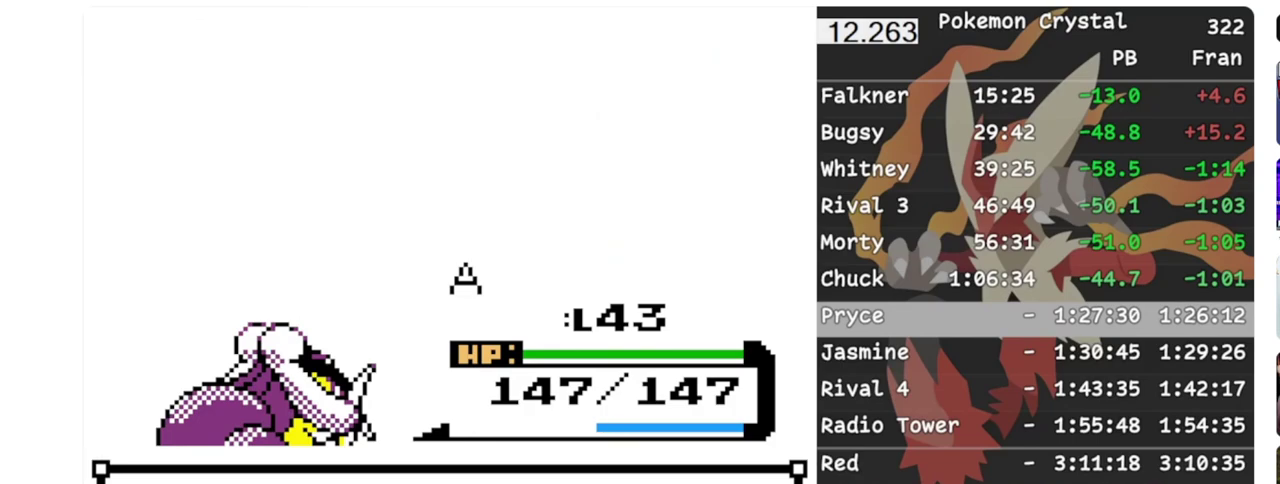
{"buttons": [], "events": [[150, "B", "down"], [200, "B", "up"], [283, "B", "down"], [367, "B", "up"], [433, "B", "down"], [483, "B", "up"]]}
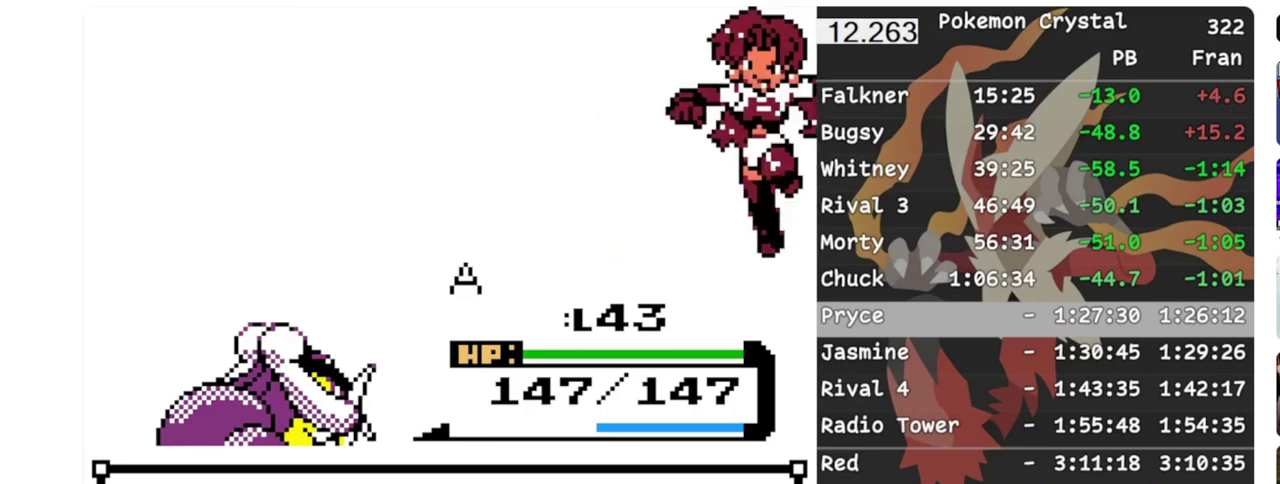
{"buttons": ["B"], "events": [[33, "B", "down"], [167, "B", "up"], [217, "B", "down"], [317, "B", "up"], [383, "B", "down"]]}
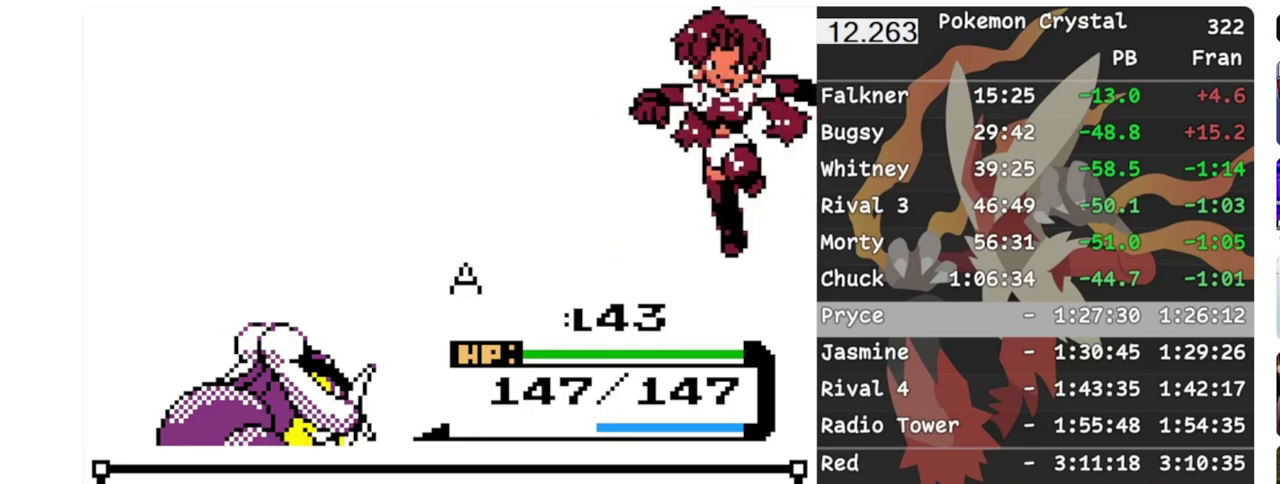
{"buttons": [], "events": [[33, "B", "up"], [100, "B", "down"], [200, "B", "up"], [250, "B", "down"], [317, "B", "up"], [367, "B", "down"], [467, "B", "up"]]}
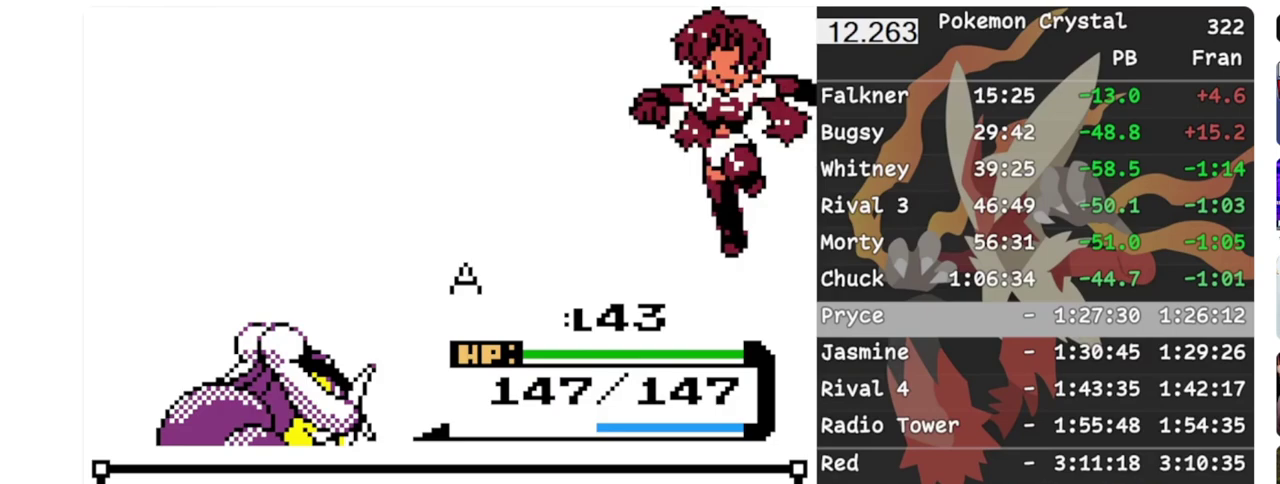
{"buttons": ["B"], "events": [[17, "B", "down"], [167, "B", "up"], [233, "B", "down"], [400, "B", "up"], [467, "B", "down"]]}
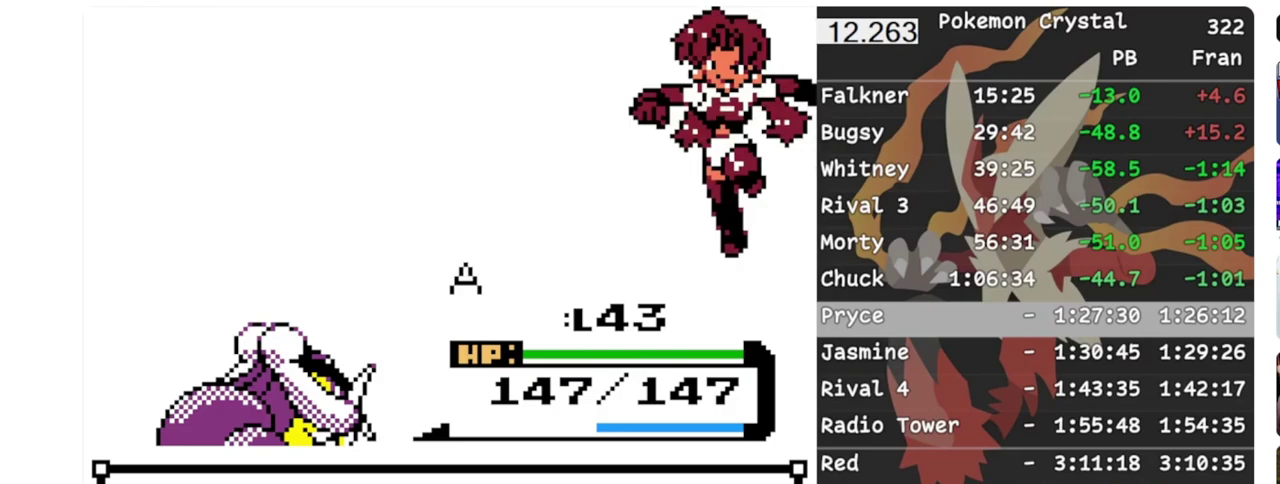
{"buttons": ["B"], "events": [[67, "B", "up"], [150, "B", "down"], [217, "B", "up"], [283, "B", "down"], [333, "B", "up"], [383, "B", "down"]]}
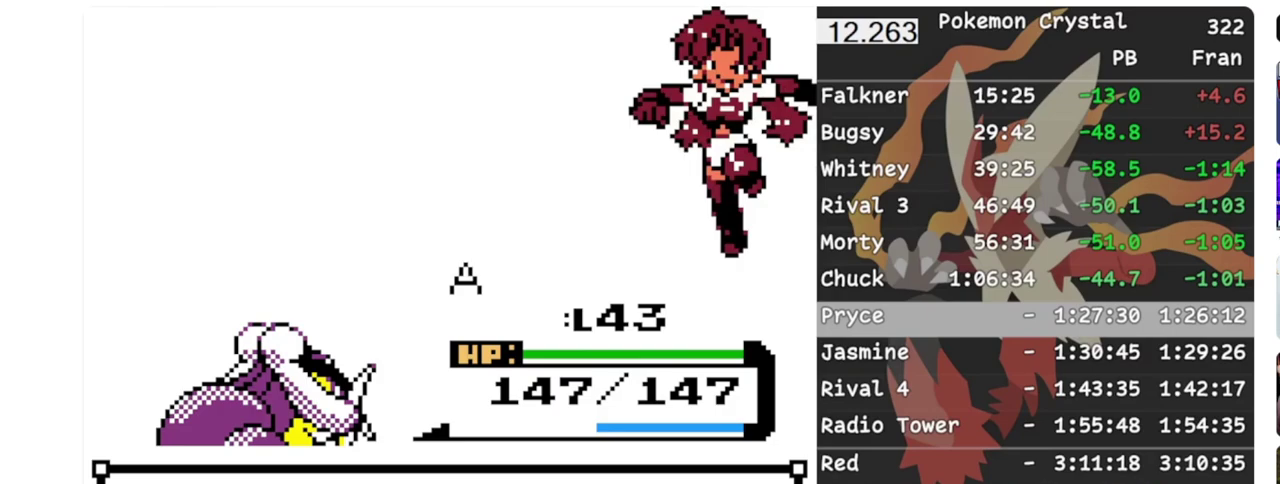
{"buttons": [], "events": [[33, "B", "up"]]}
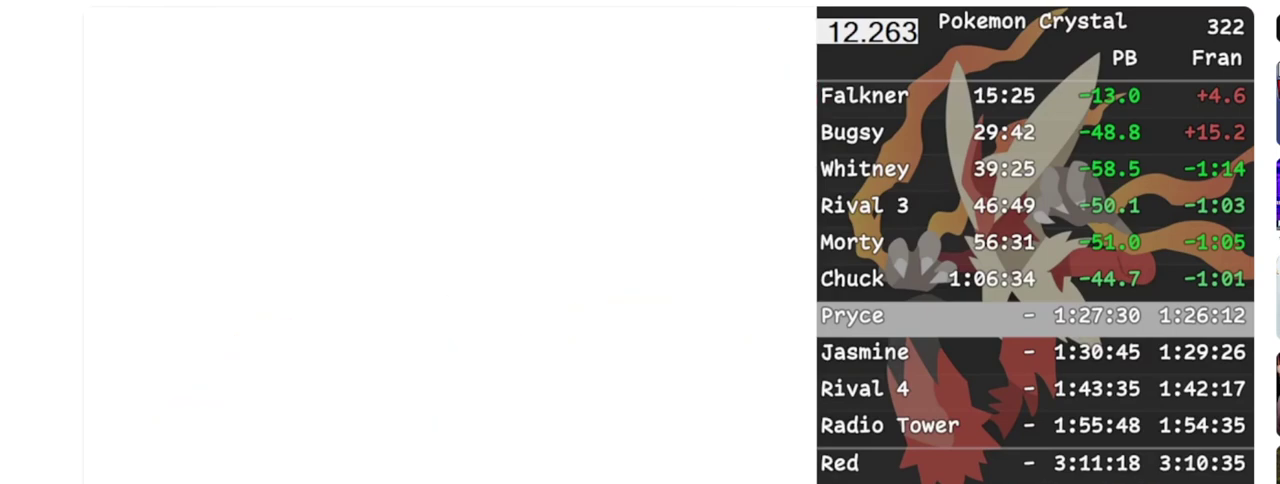
{"buttons": [], "events": []}
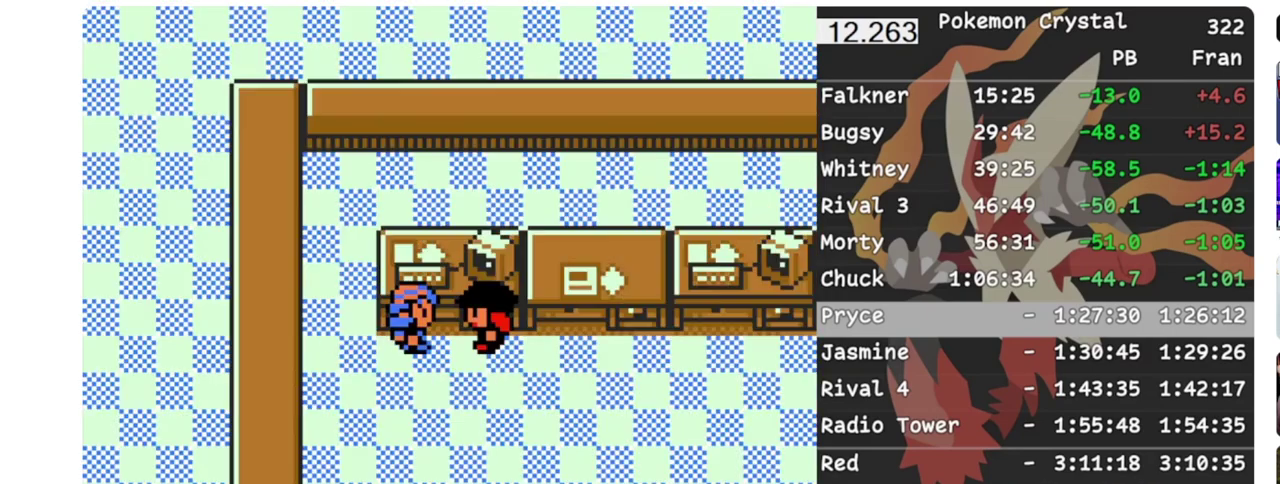
{"buttons": [], "events": []}
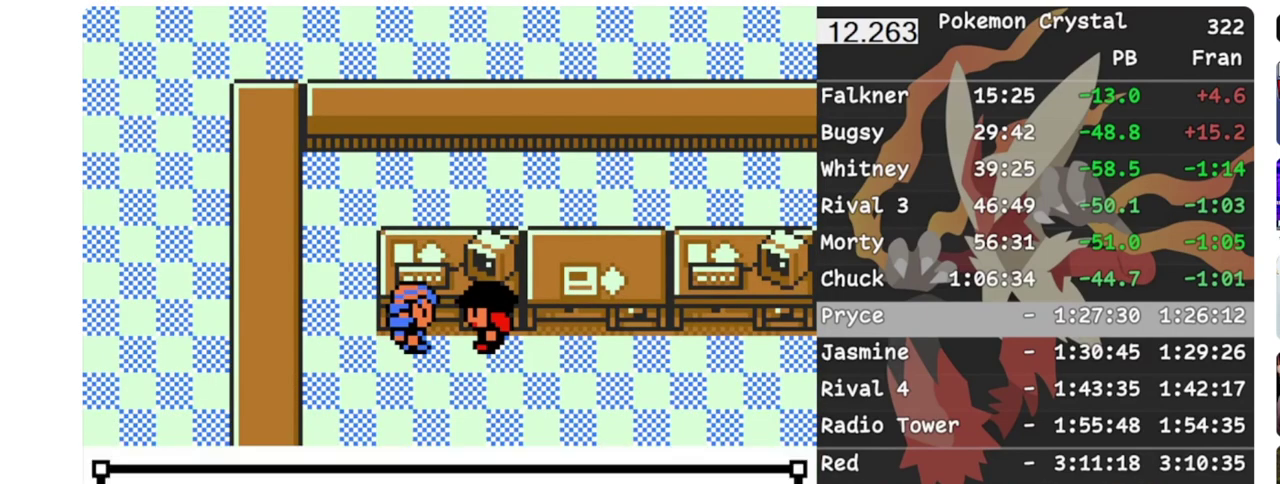
{"buttons": ["B"], "events": [[67, "B", "down"], [117, "B", "up"], [267, "B", "down"], [350, "B", "up"], [433, "B", "down"]]}
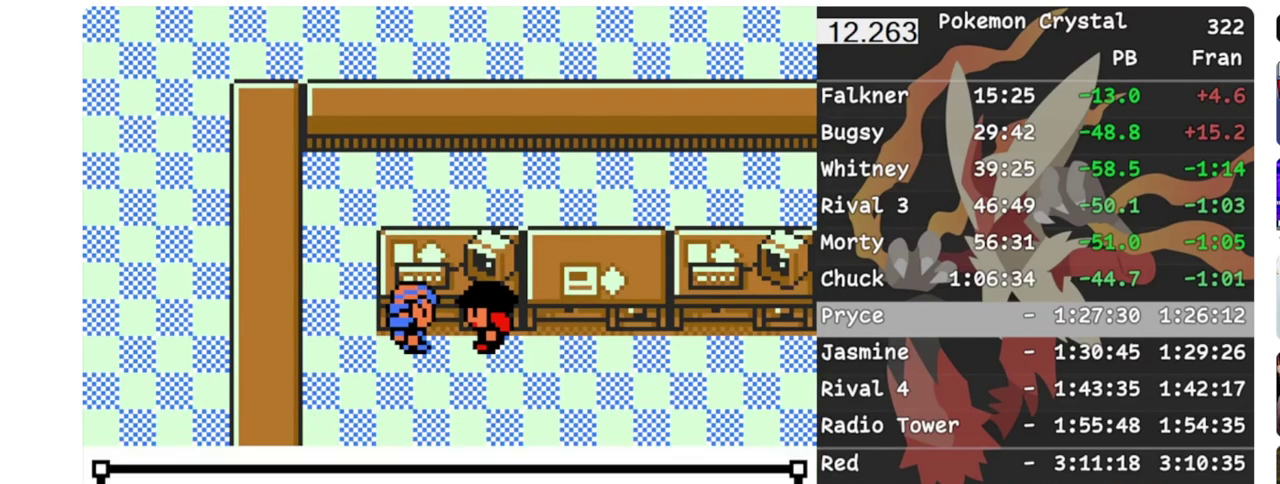
{"buttons": [], "events": [[17, "B", "up"], [83, "B", "down"], [200, "B", "up"], [267, "B", "down"], [333, "B", "up"], [383, "B", "down"], [450, "B", "up"]]}
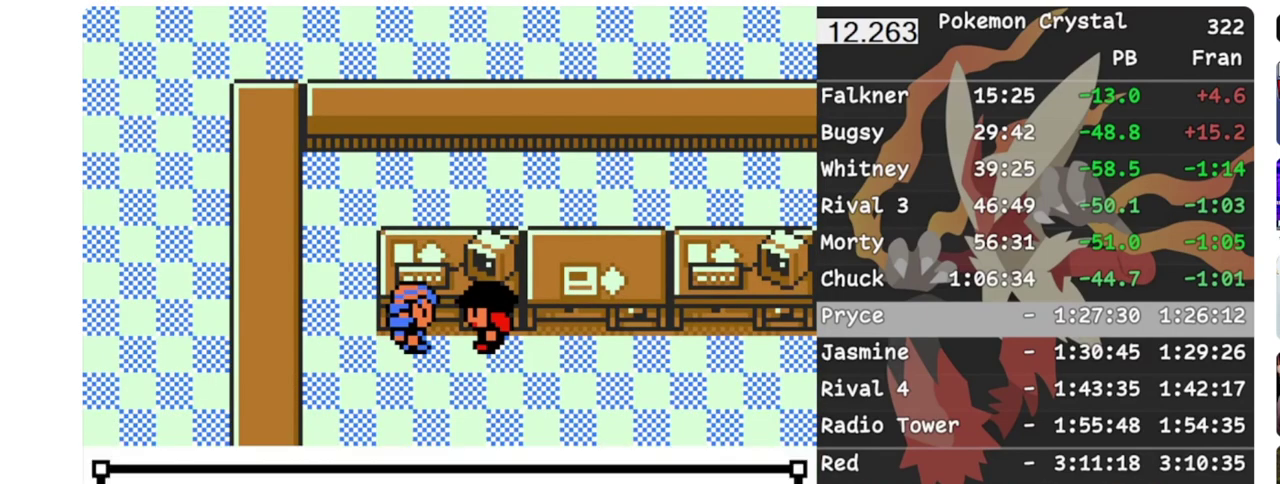
{"buttons": ["B"], "events": [[17, "B", "down"], [83, "B", "up"], [150, "B", "down"], [217, "B", "up"], [267, "B", "down"], [367, "B", "up"], [417, "B", "down"]]}
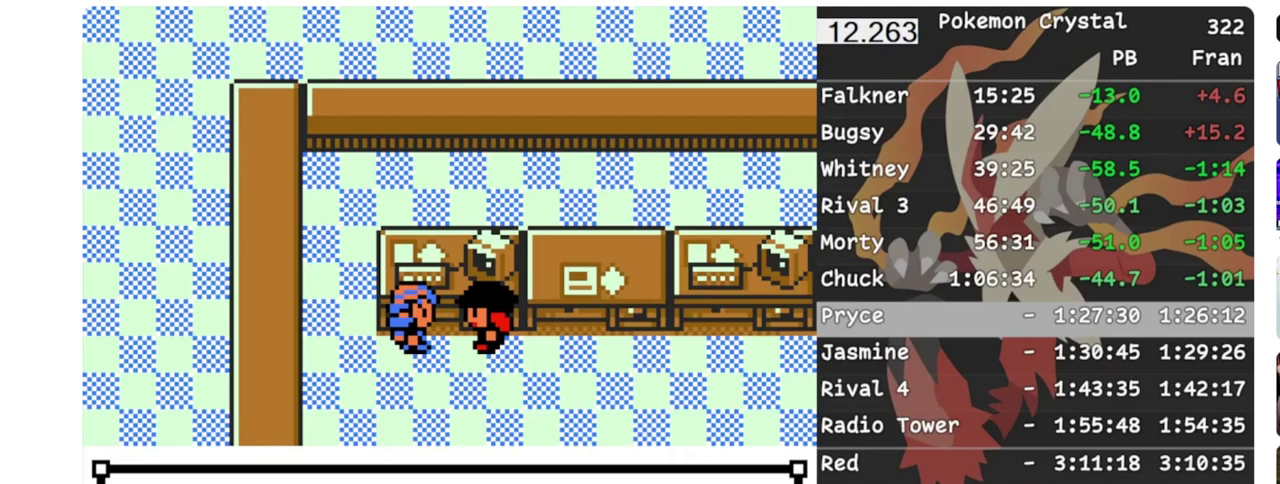
{"buttons": [], "events": [[17, "B", "up"], [117, "B", "down"], [183, "B", "up"], [250, "B", "down"], [467, "B", "up"]]}
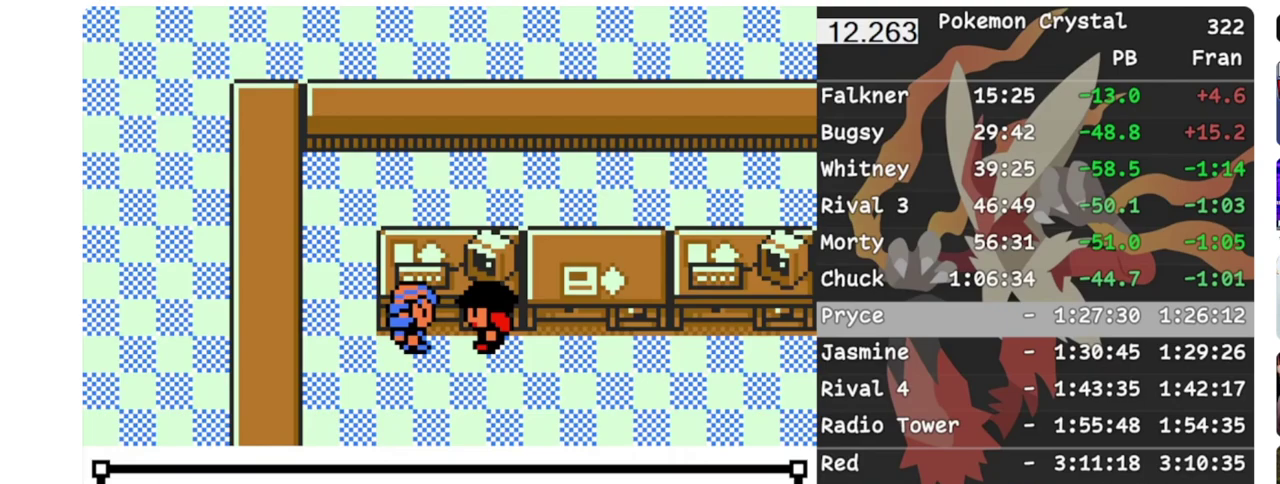
{"buttons": ["B"], "events": [[33, "B", "down"], [183, "B", "up"], [233, "B", "down"], [400, "B", "up"], [450, "B", "down"]]}
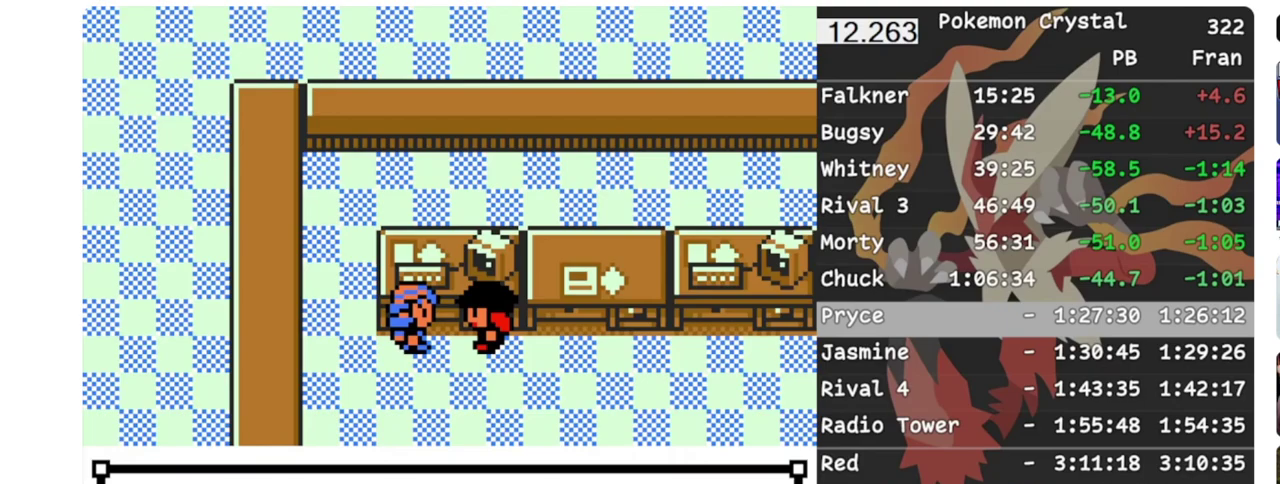
{"buttons": [], "events": [[83, "B", "up"], [183, "B", "down"], [283, "B", "up"], [367, "B", "down"], [483, "B", "up"]]}
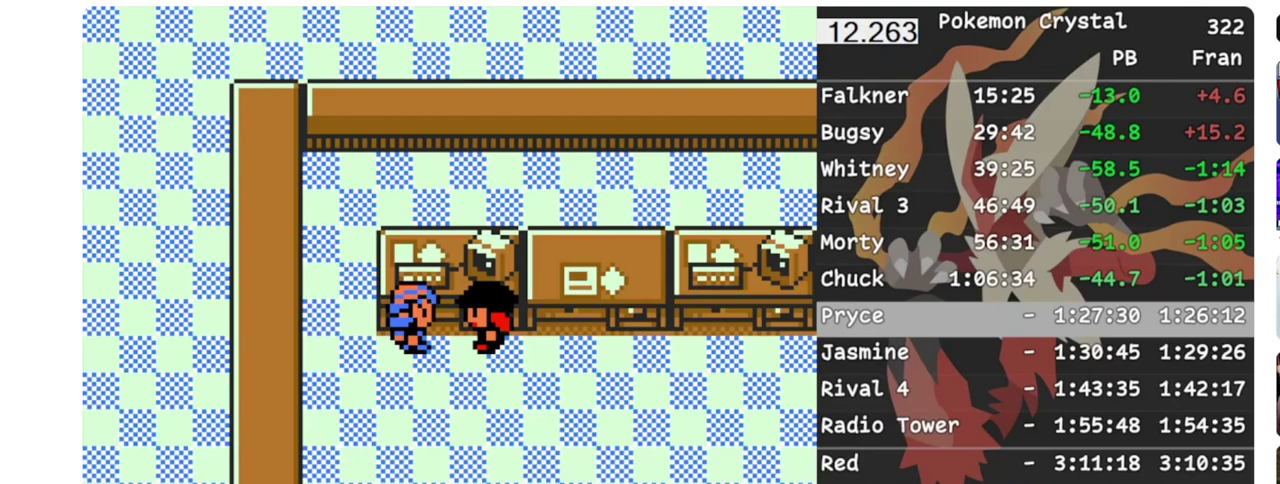
{"buttons": [], "events": []}
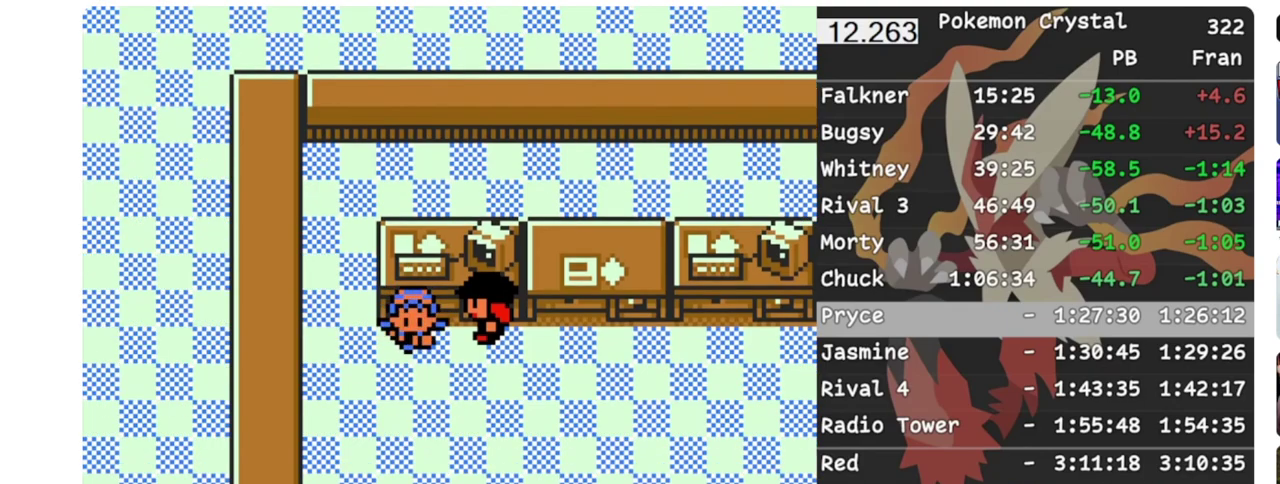
{"buttons": ["DPAD_LEFT"], "events": [[333, "DPAD_LEFT", "down"]]}